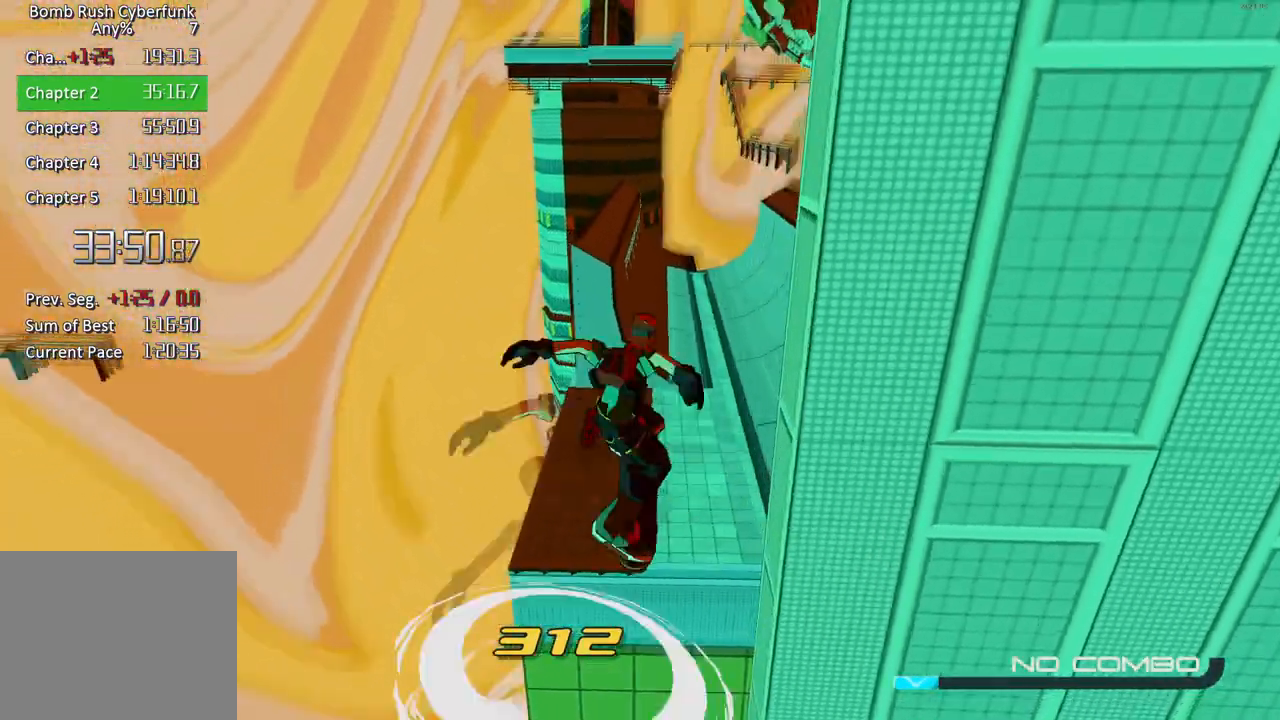
Gameplay with a controller (Xbox layout); each line is a JSON object with the inputs held at the frame after it. "events" lists button and stick changes between this image and that frame as [ms after this image, input, new state], when the widget could be followed in between.
{"buttons": ["R2"], "left_stick": "up", "right_stick": "center", "events": [[83, "A", "up"], [167, "R2", "down"]]}
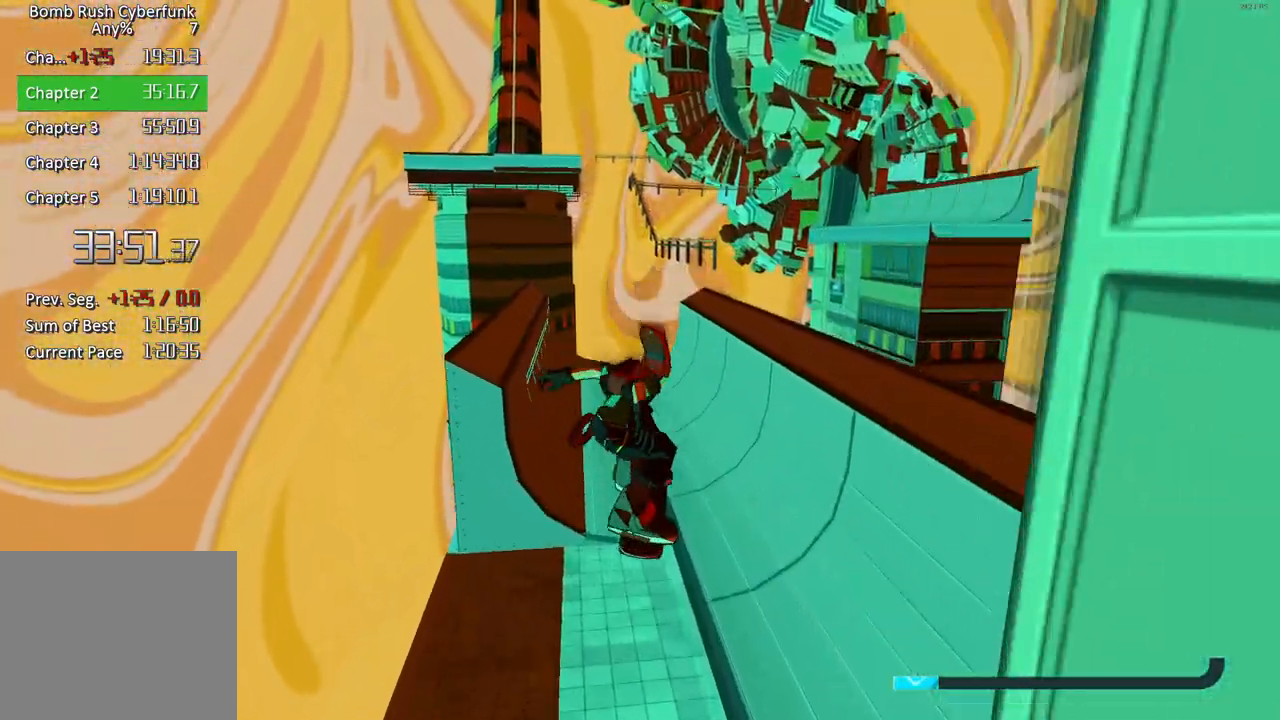
{"buttons": ["R2"], "left_stick": "up", "right_stick": "up", "events": [[317, "right_stick", "up"]]}
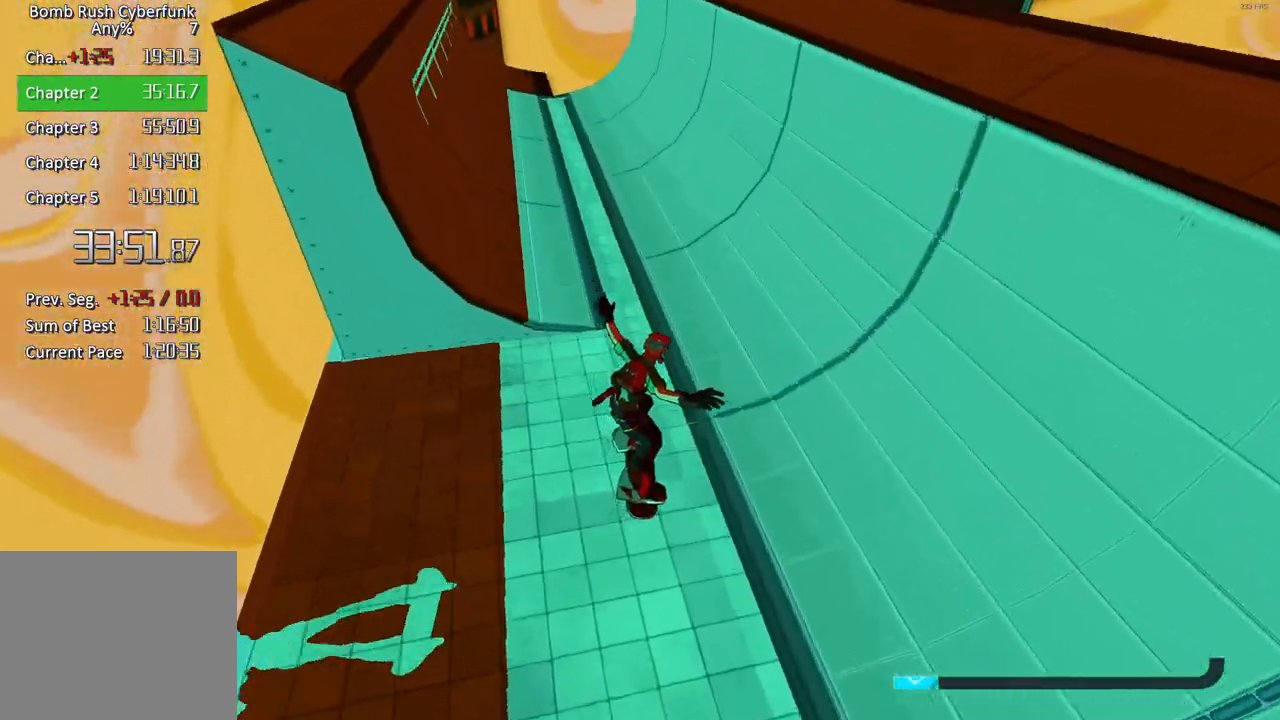
{"buttons": ["R2"], "left_stick": "up", "right_stick": "center", "events": [[83, "right_stick", "center"], [200, "right_stick", "up"], [500, "right_stick", "center"]]}
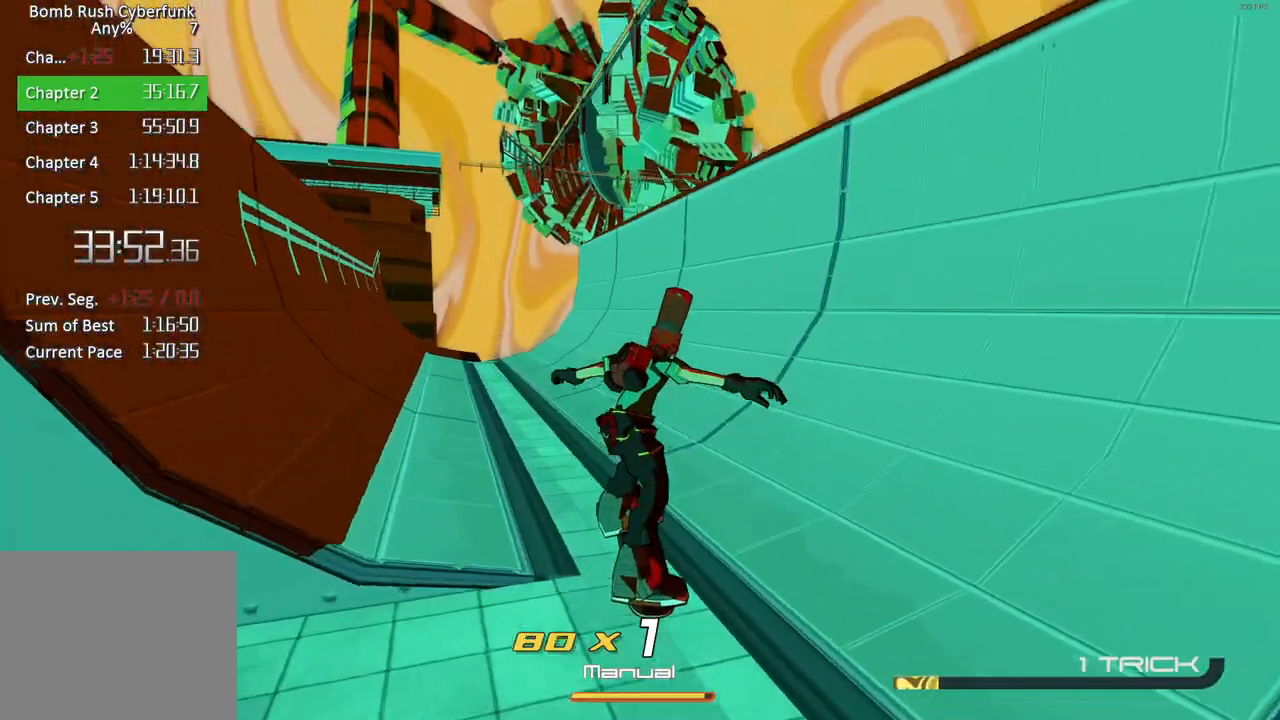
{"buttons": ["R2"], "left_stick": "up-right", "right_stick": "up-left", "events": [[433, "right_stick", "up-left"], [483, "left_stick", "up-right"]]}
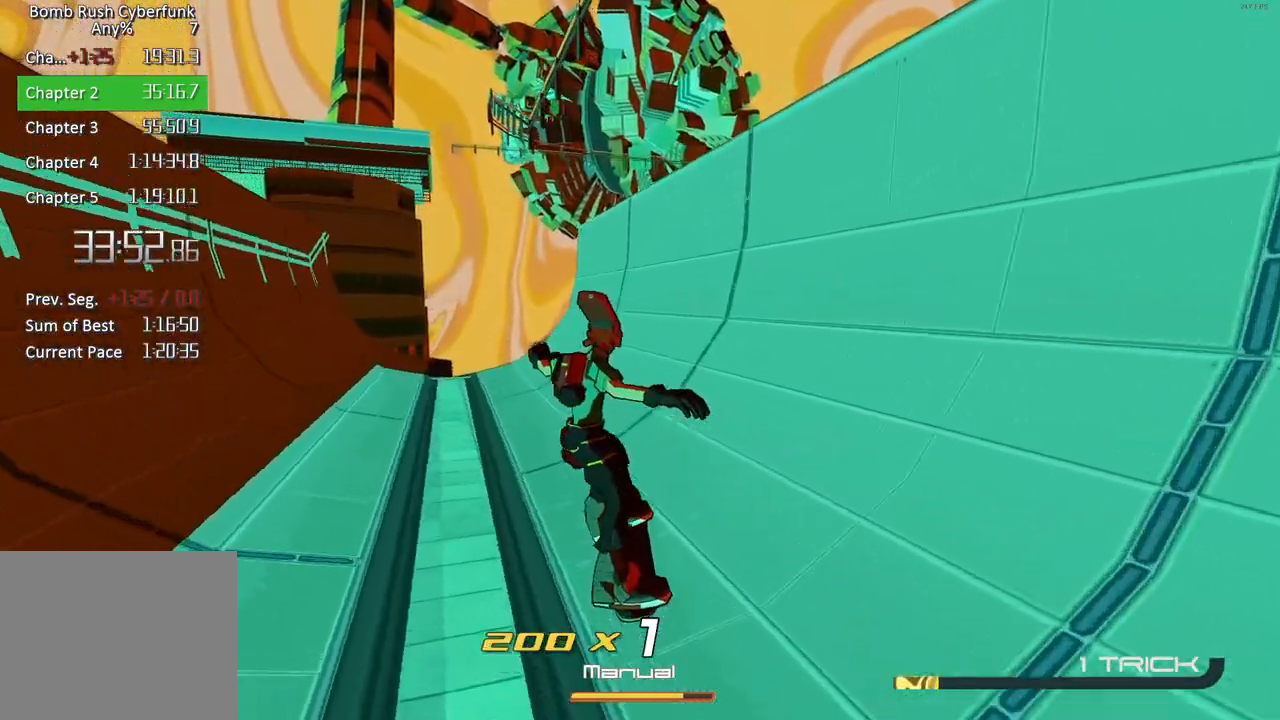
{"buttons": ["R2"], "left_stick": "up-right", "right_stick": "left", "events": [[233, "right_stick", "center"], [417, "right_stick", "left"]]}
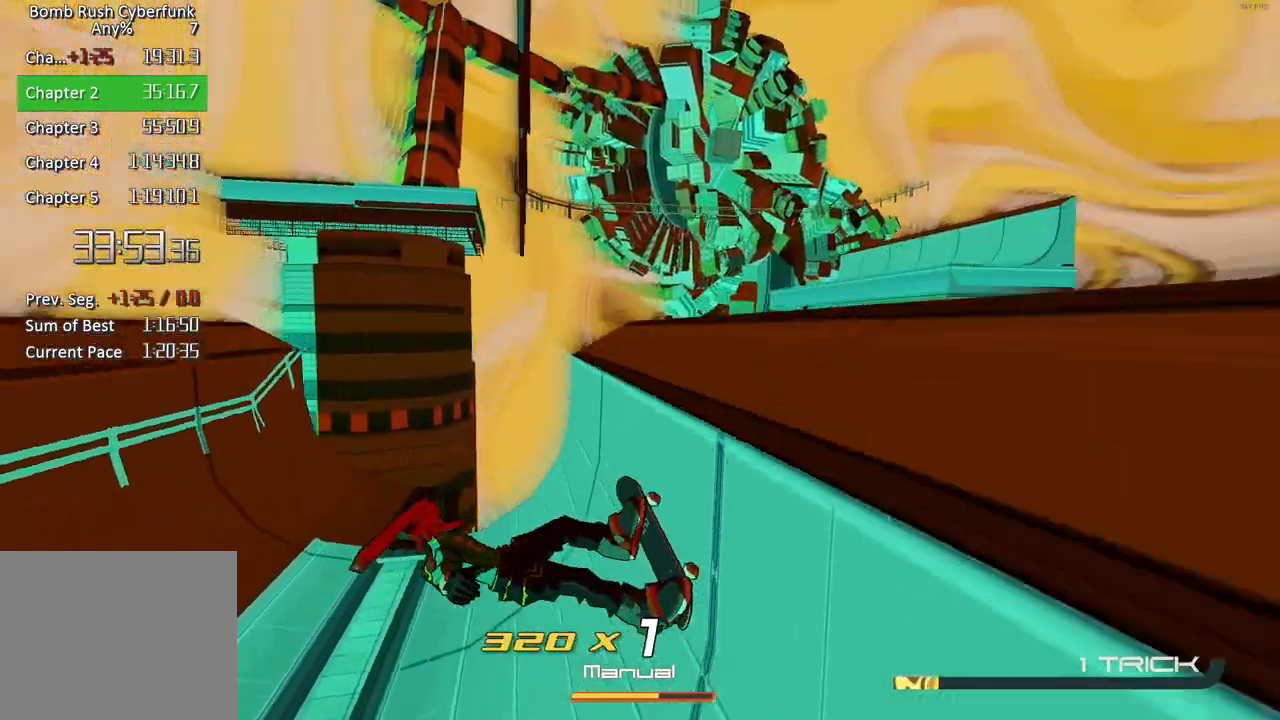
{"buttons": ["A"], "left_stick": "up", "right_stick": "center", "events": [[183, "right_stick", "up-left"], [283, "right_stick", "center"], [317, "R2", "up"], [333, "left_stick", "up"], [450, "A", "down"]]}
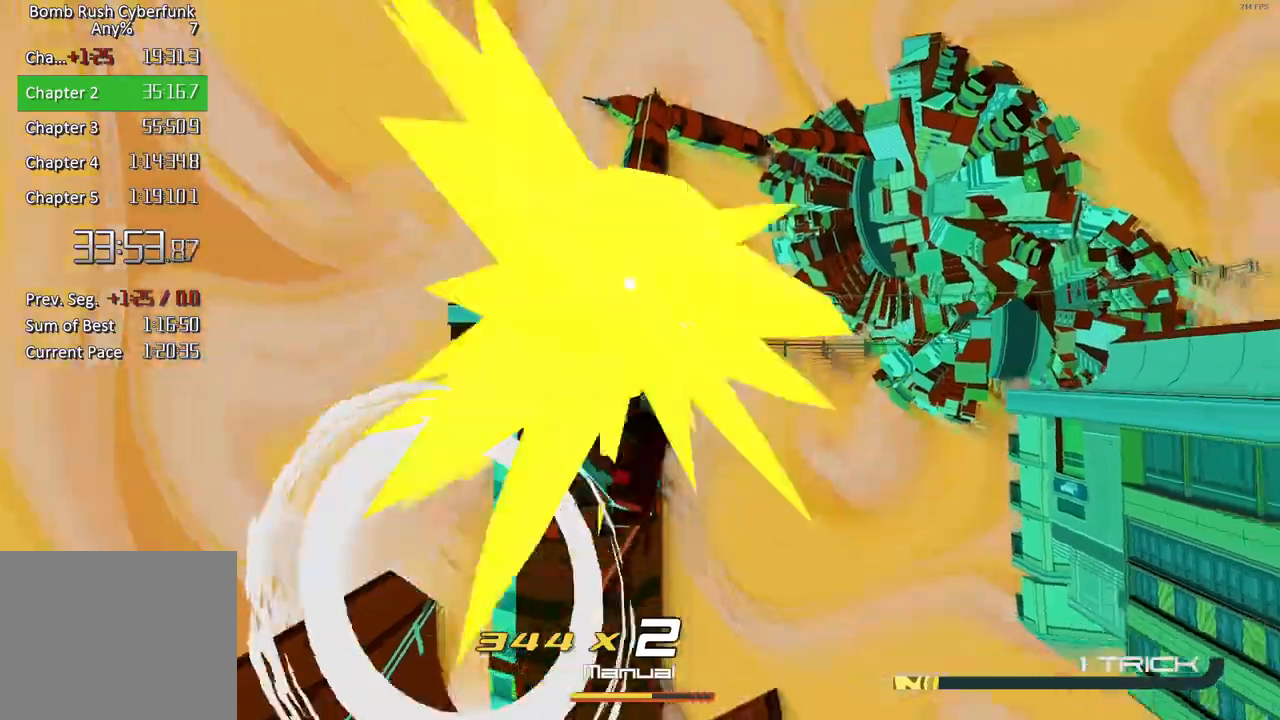
{"buttons": [], "left_stick": "up-left", "right_stick": "center", "events": [[100, "A", "up"], [283, "left_stick", "up-left"]]}
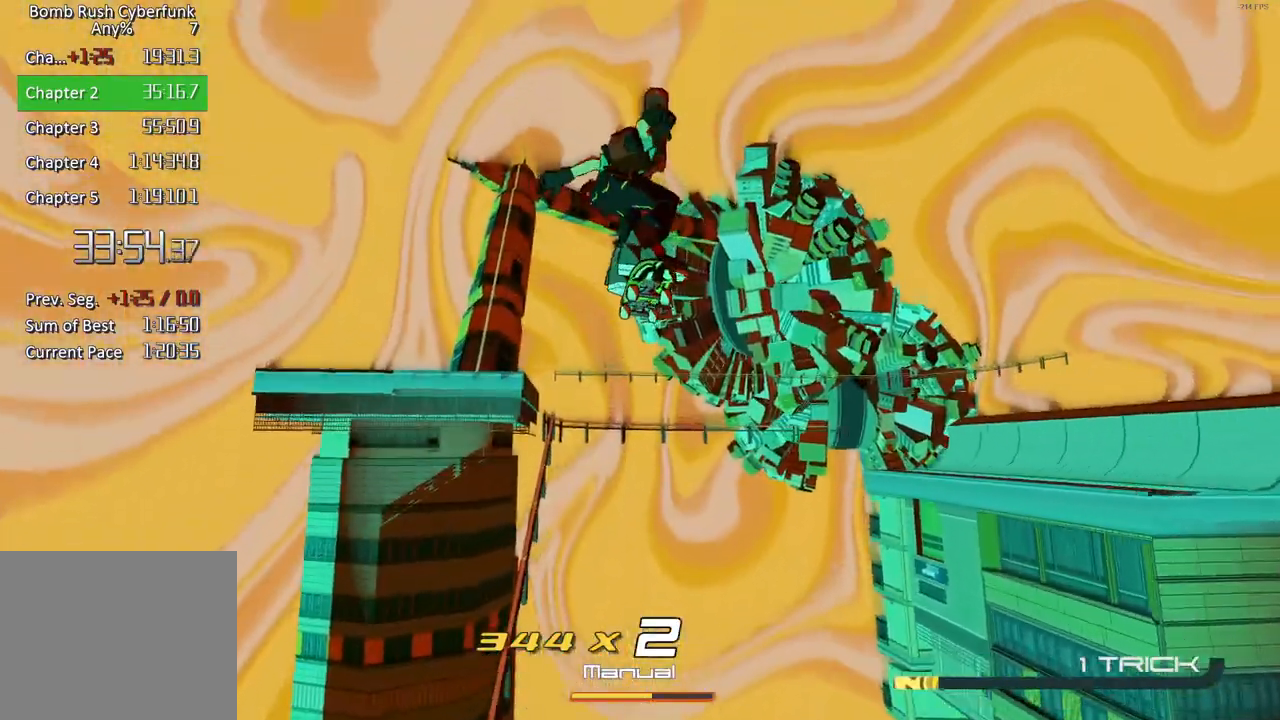
{"buttons": [], "left_stick": "up", "right_stick": "center", "events": [[450, "left_stick", "up"]]}
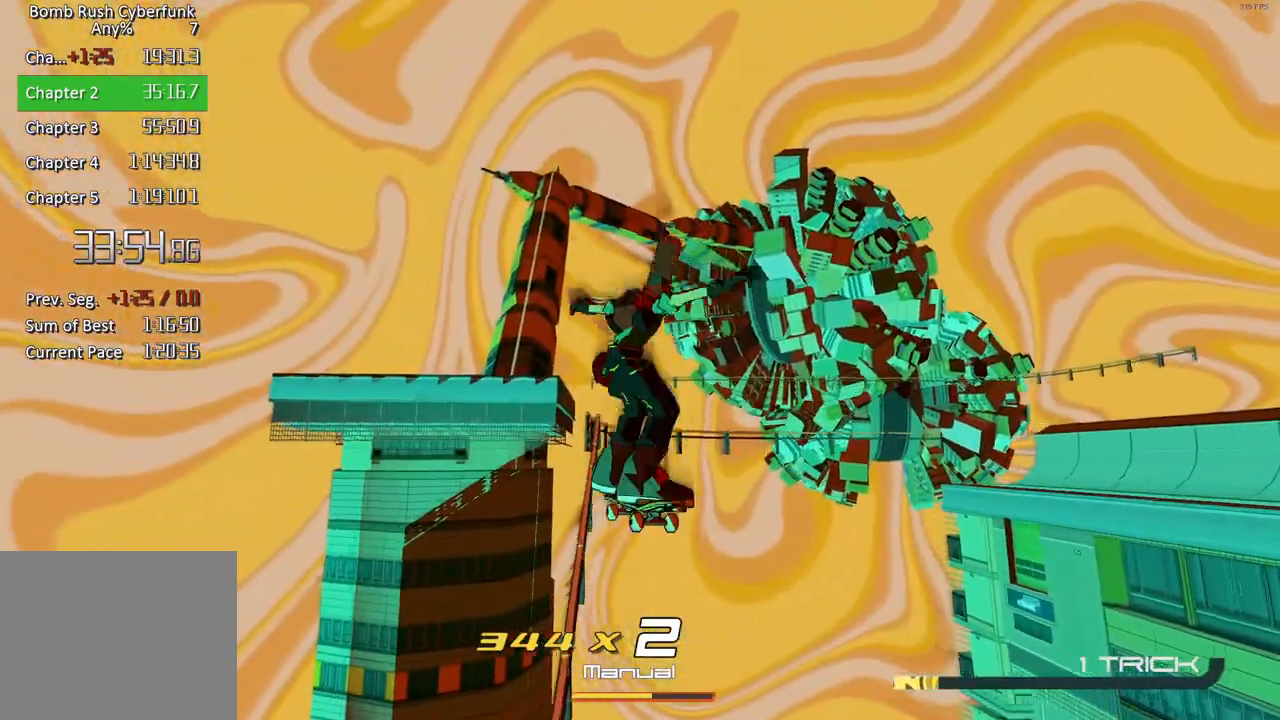
{"buttons": ["L2"], "left_stick": "center", "right_stick": "down-right", "events": [[100, "left_stick", "center"], [300, "L2", "down"], [400, "L2", "up"], [450, "right_stick", "down-right"], [467, "L2", "down"]]}
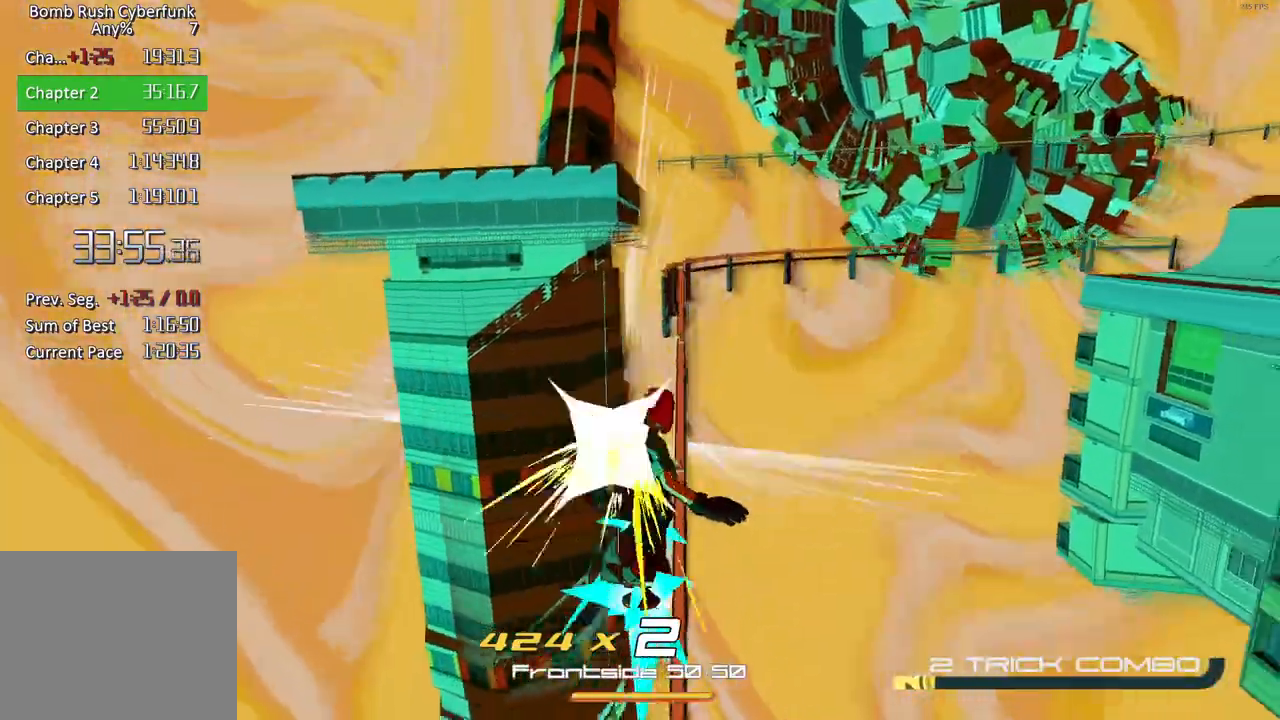
{"buttons": [], "left_stick": "center", "right_stick": "center", "events": [[50, "L2", "up"], [100, "L2", "down"], [117, "right_stick", "right"], [183, "L2", "up"], [250, "L2", "down"], [267, "right_stick", "center"], [317, "L2", "up"], [383, "L2", "down"], [450, "L2", "up"]]}
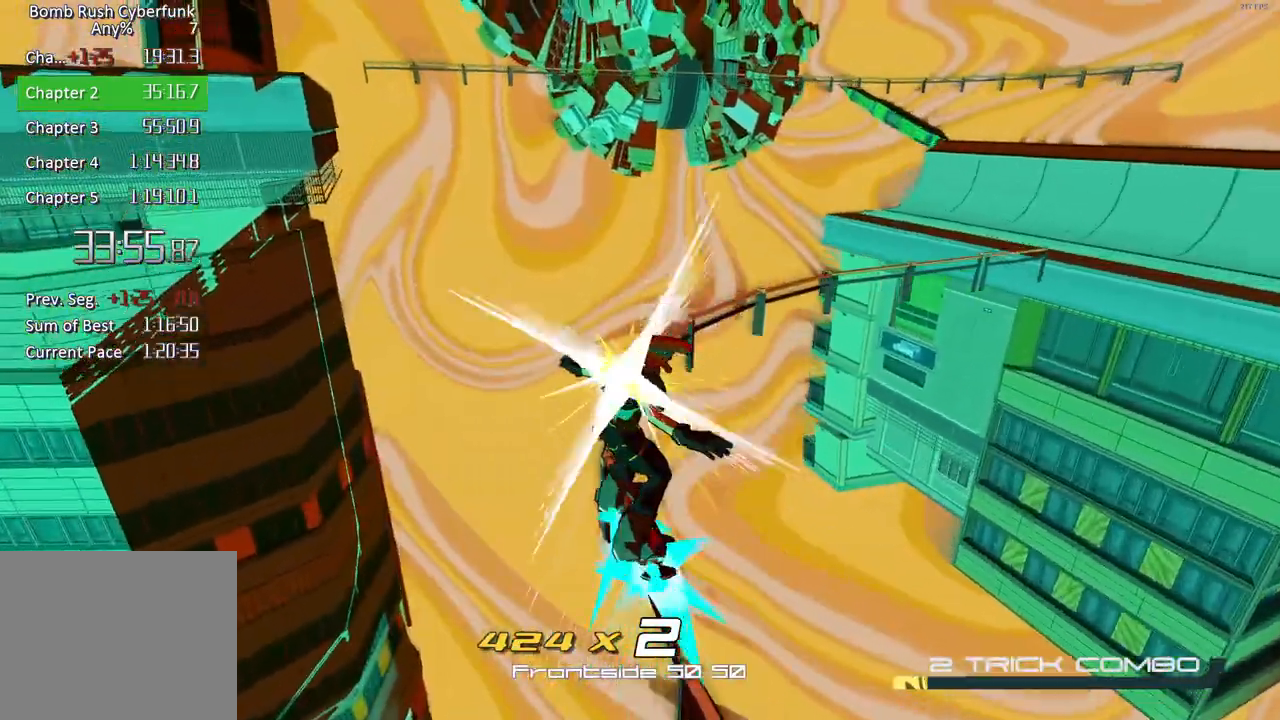
{"buttons": [], "left_stick": "center", "right_stick": "center", "events": [[67, "L2", "down"], [117, "right_stick", "right"], [183, "L2", "up"], [200, "R2", "down"], [250, "L2", "down"], [250, "R2", "up"], [350, "L2", "up"], [400, "L2", "down"], [467, "right_stick", "center"], [500, "L2", "up"]]}
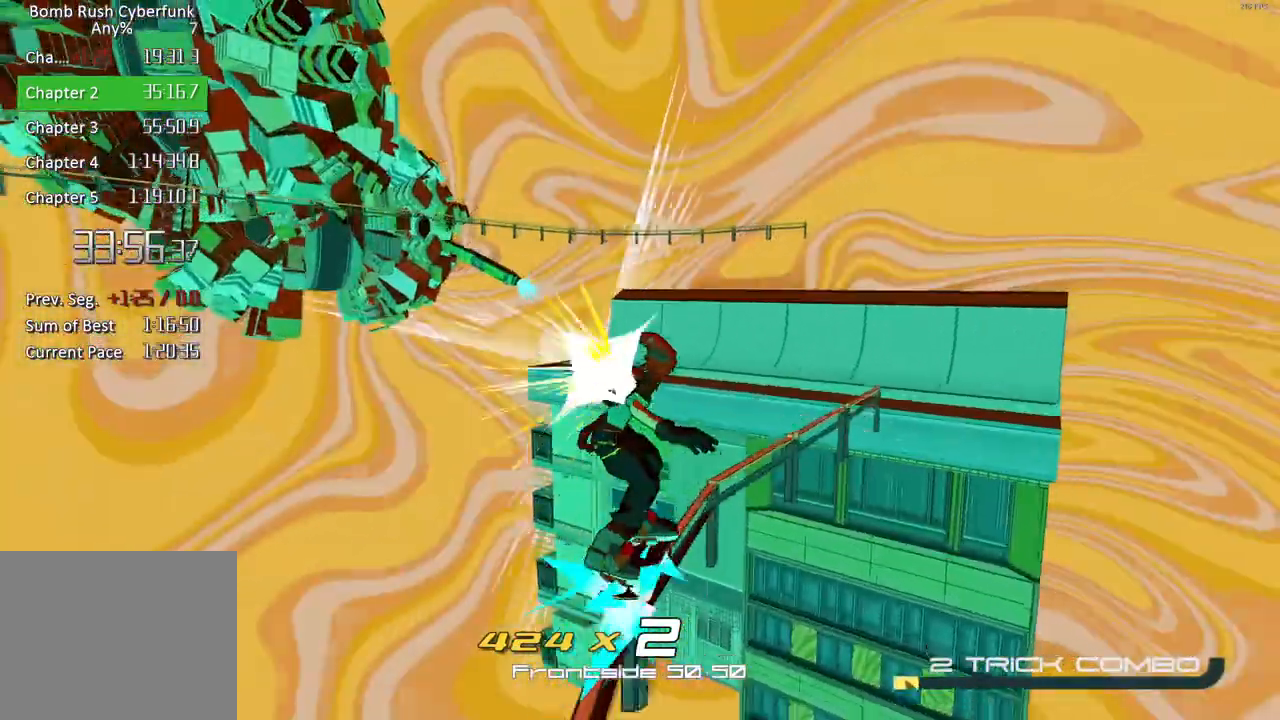
{"buttons": [], "left_stick": "up", "right_stick": "center", "events": [[233, "left_stick", "up"], [283, "A", "down"], [433, "A", "up"]]}
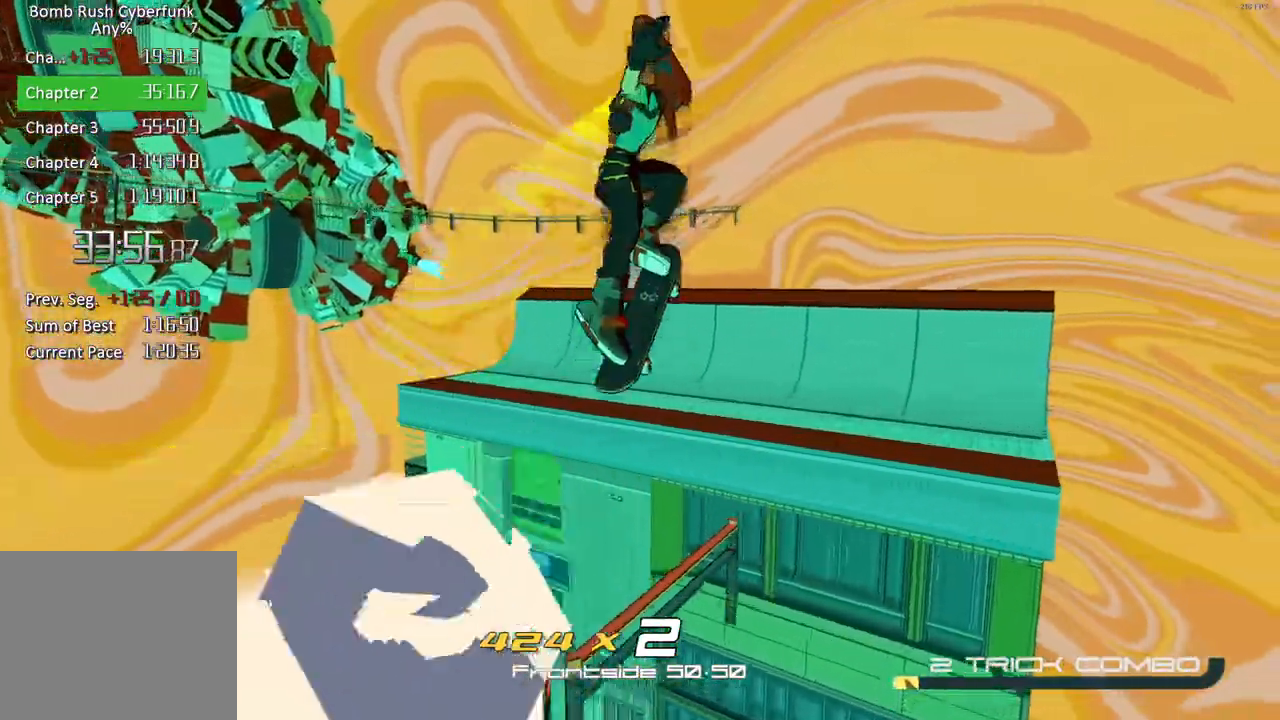
{"buttons": ["R2"], "left_stick": "up", "right_stick": "left", "events": [[383, "right_stick", "left"], [400, "R2", "down"]]}
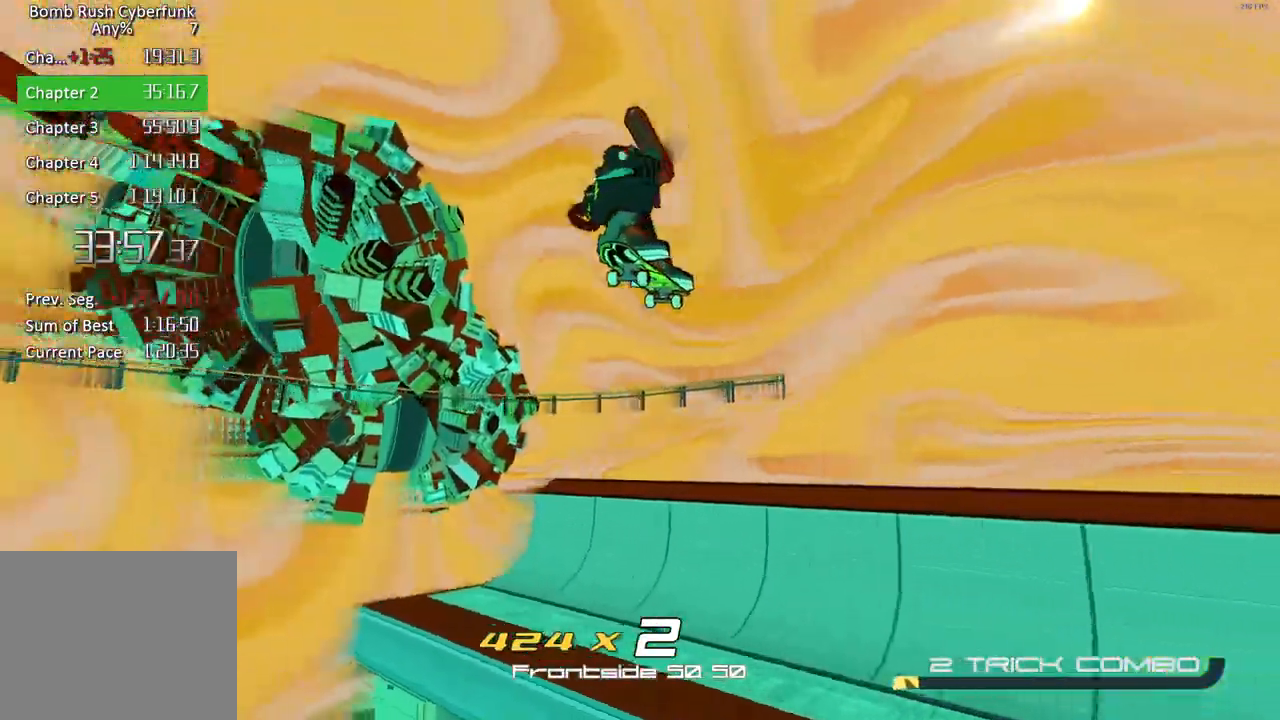
{"buttons": ["R2"], "left_stick": "up", "right_stick": "up-left", "events": [[67, "right_stick", "center"], [500, "right_stick", "up-left"]]}
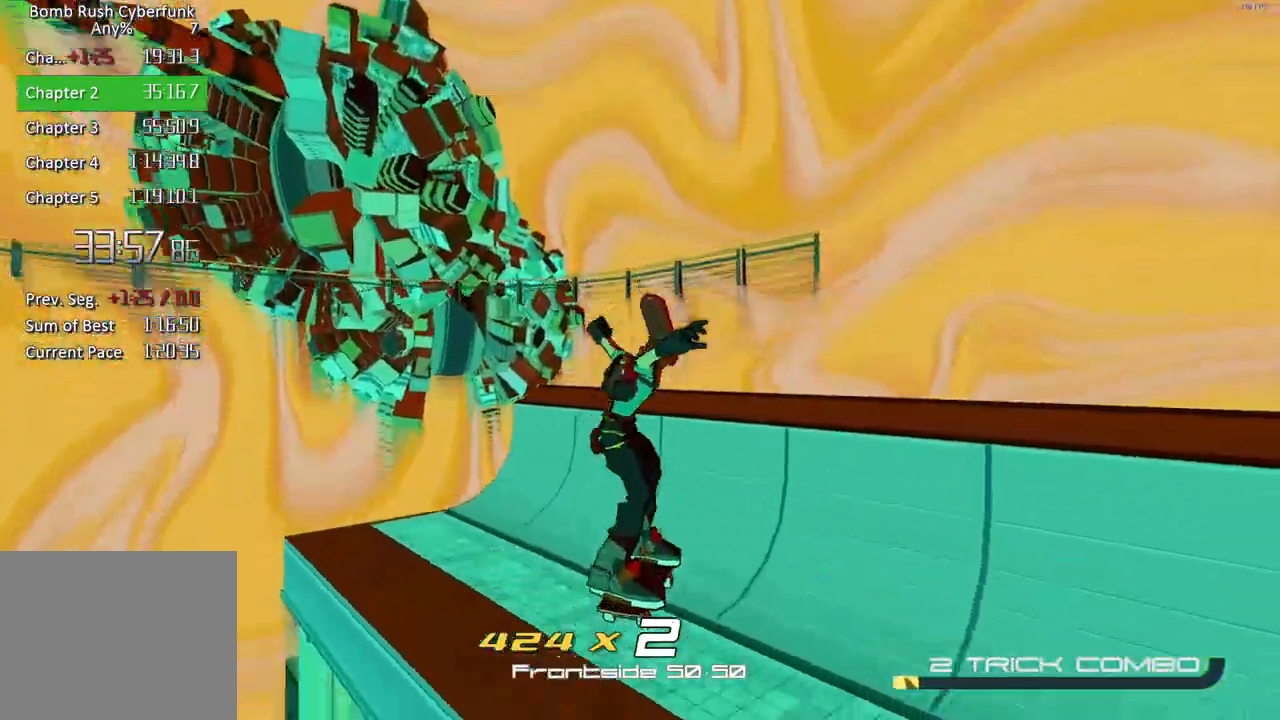
{"buttons": ["R2"], "left_stick": "up-right", "right_stick": "up-left", "events": [[217, "right_stick", "center"], [383, "right_stick", "up-left"], [450, "left_stick", "up-right"]]}
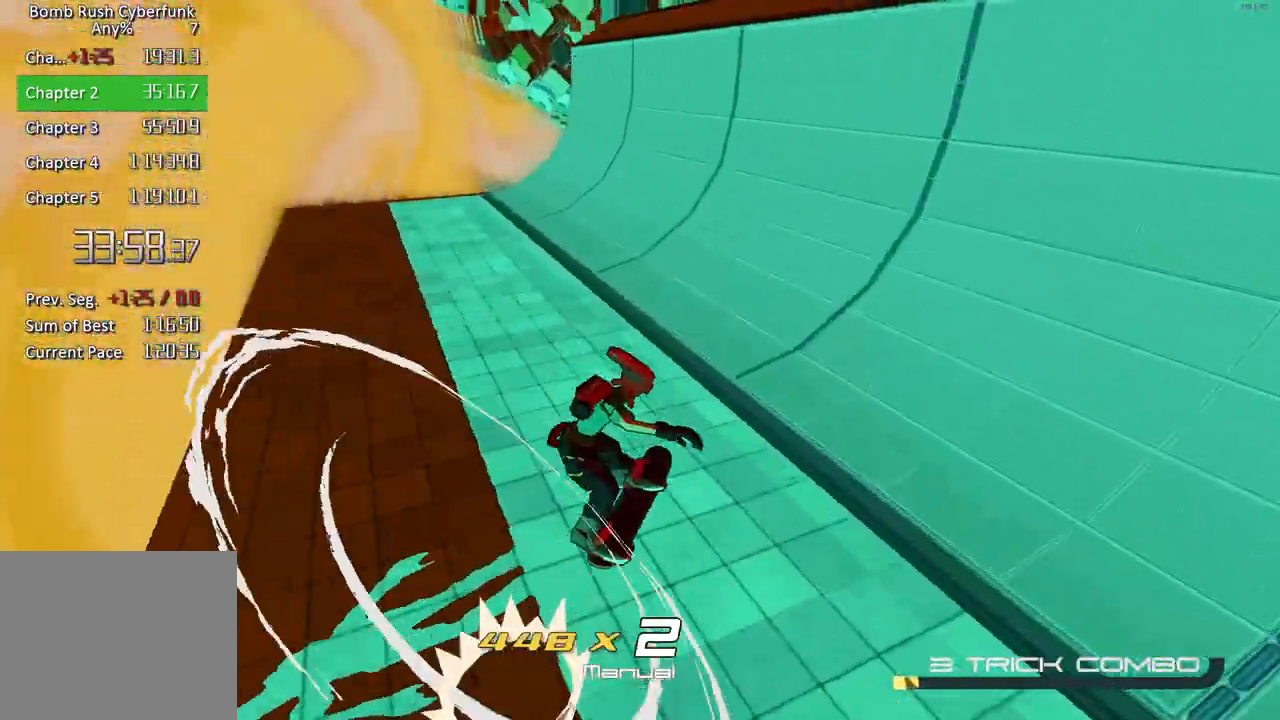
{"buttons": ["R2"], "left_stick": "up-right", "right_stick": "up-left", "events": []}
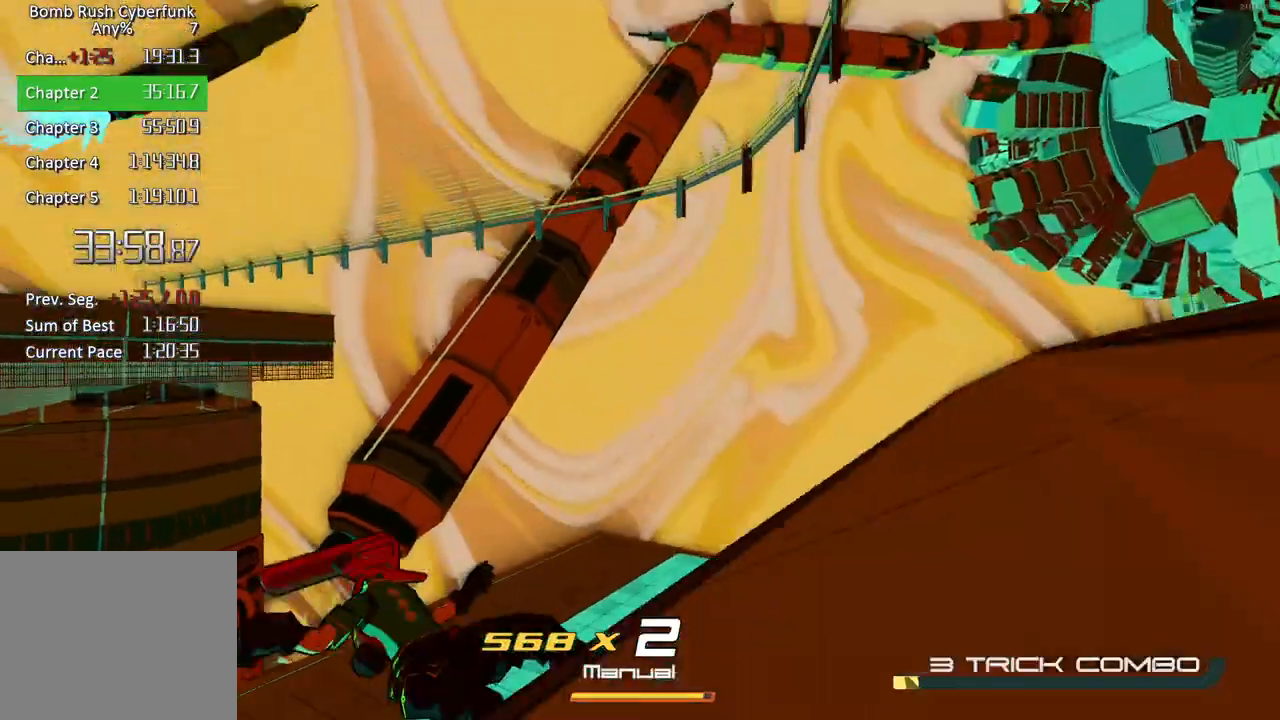
{"buttons": ["R2"], "left_stick": "up", "right_stick": "center", "events": [[17, "right_stick", "center"], [250, "left_stick", "up"]]}
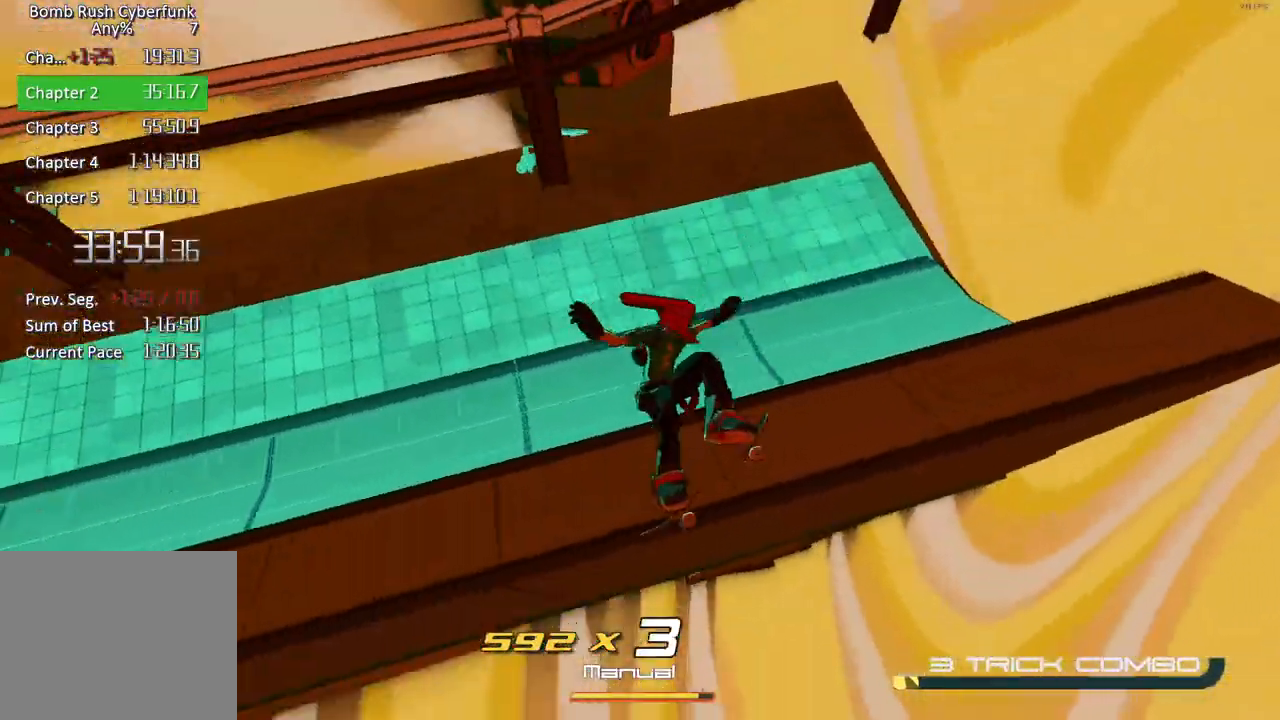
{"buttons": ["A", "R2"], "left_stick": "up-left", "right_stick": "center", "events": [[67, "left_stick", "up-left"], [317, "A", "down"]]}
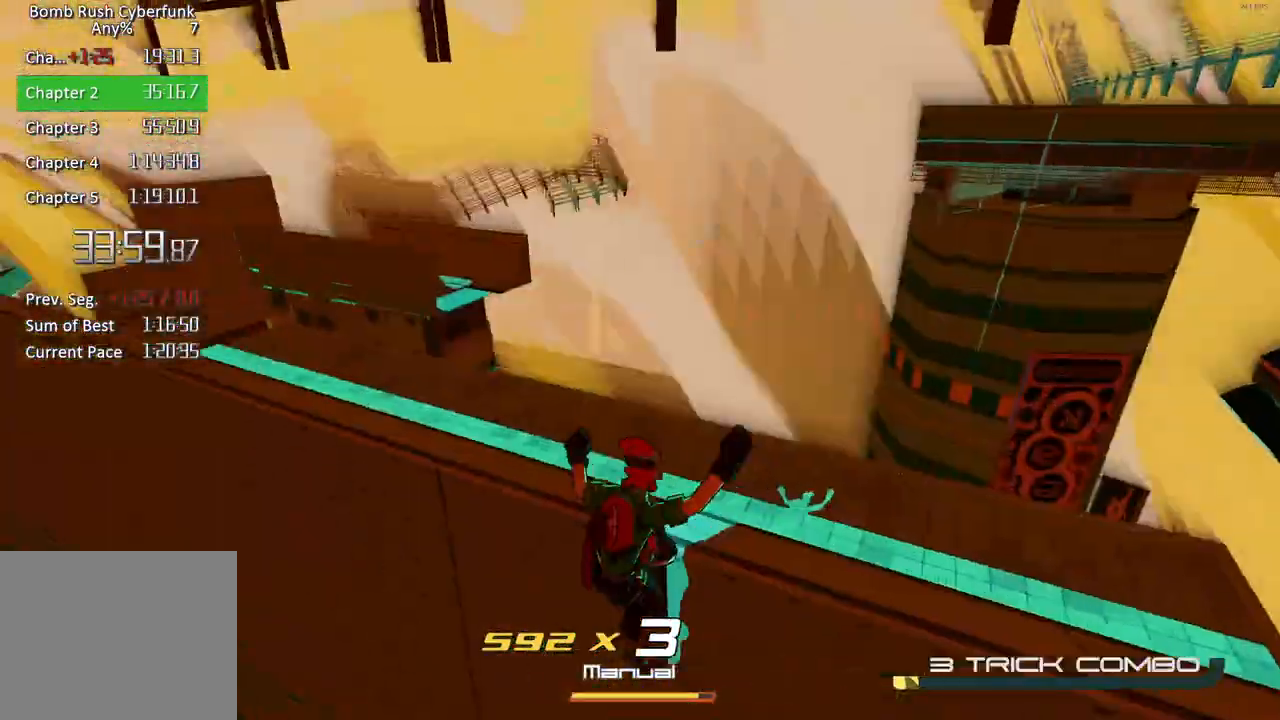
{"buttons": [], "left_stick": "up", "right_stick": "down-left", "events": [[150, "left_stick", "up"], [167, "A", "up"], [283, "R2", "up"], [450, "right_stick", "down-left"]]}
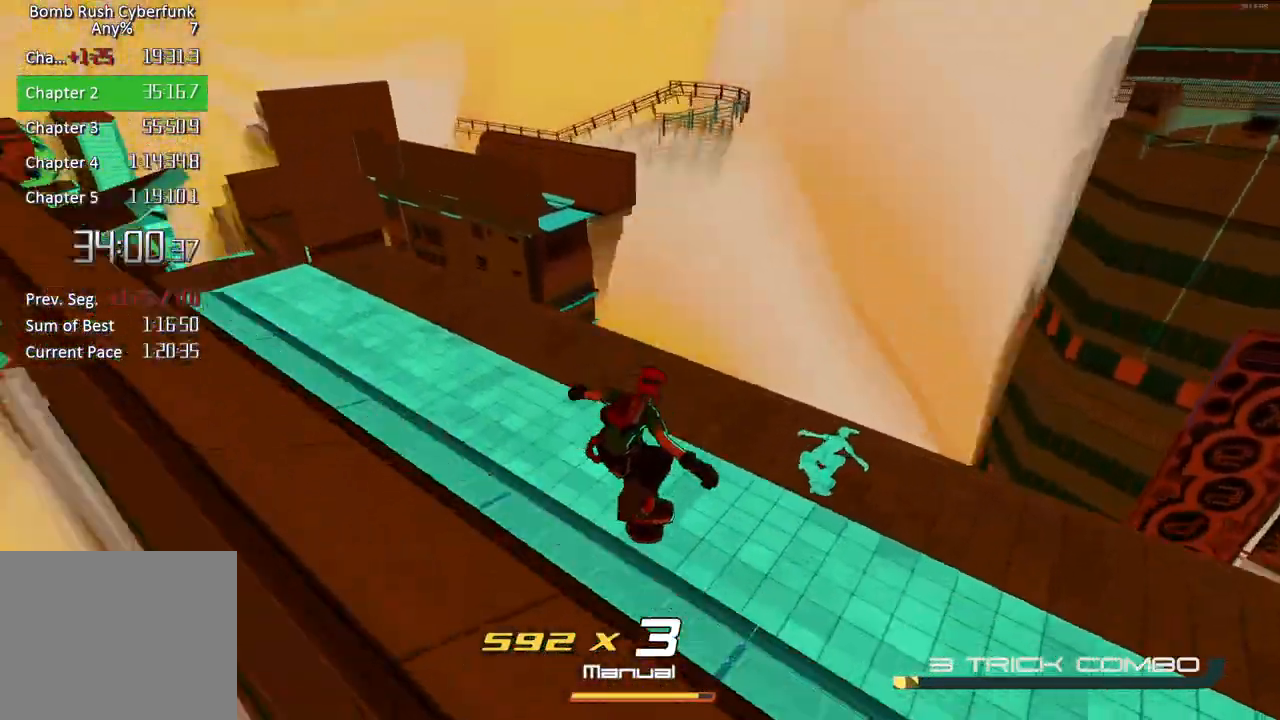
{"buttons": [], "left_stick": "left", "right_stick": "left", "events": [[67, "right_stick", "left"], [150, "left_stick", "up-left"], [250, "left_stick", "left"]]}
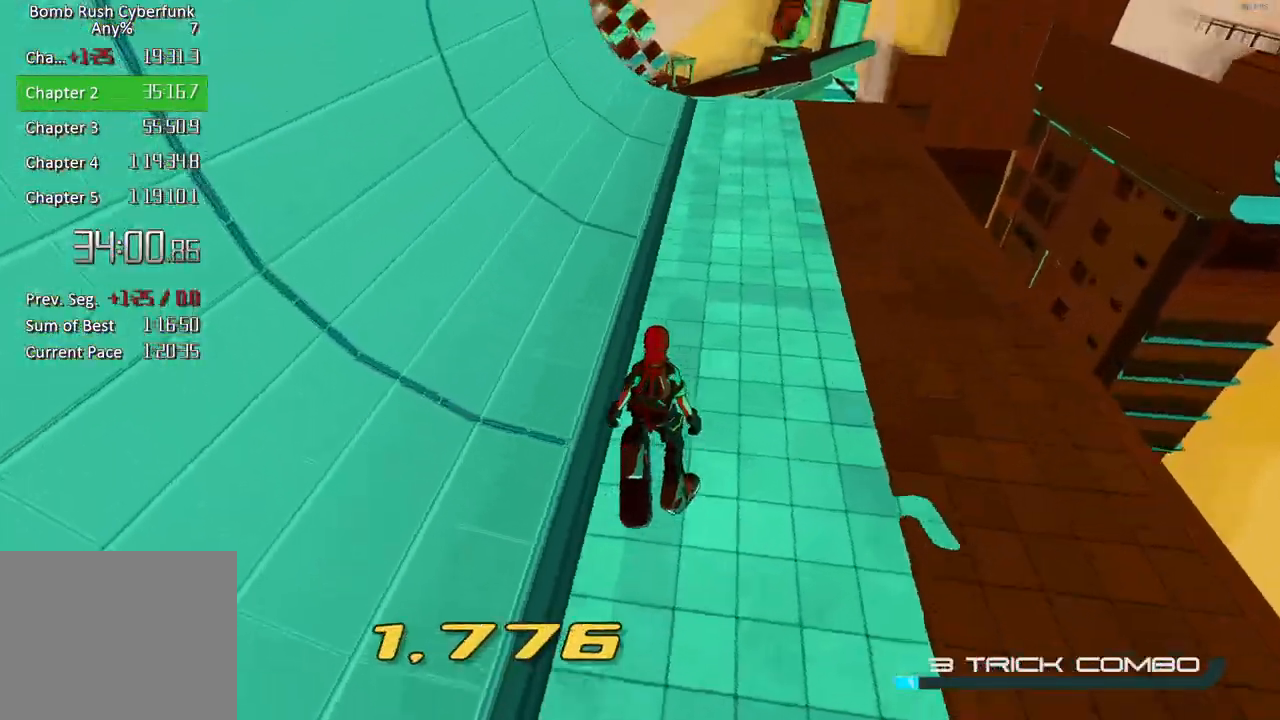
{"buttons": [], "left_stick": "left", "right_stick": "left", "events": []}
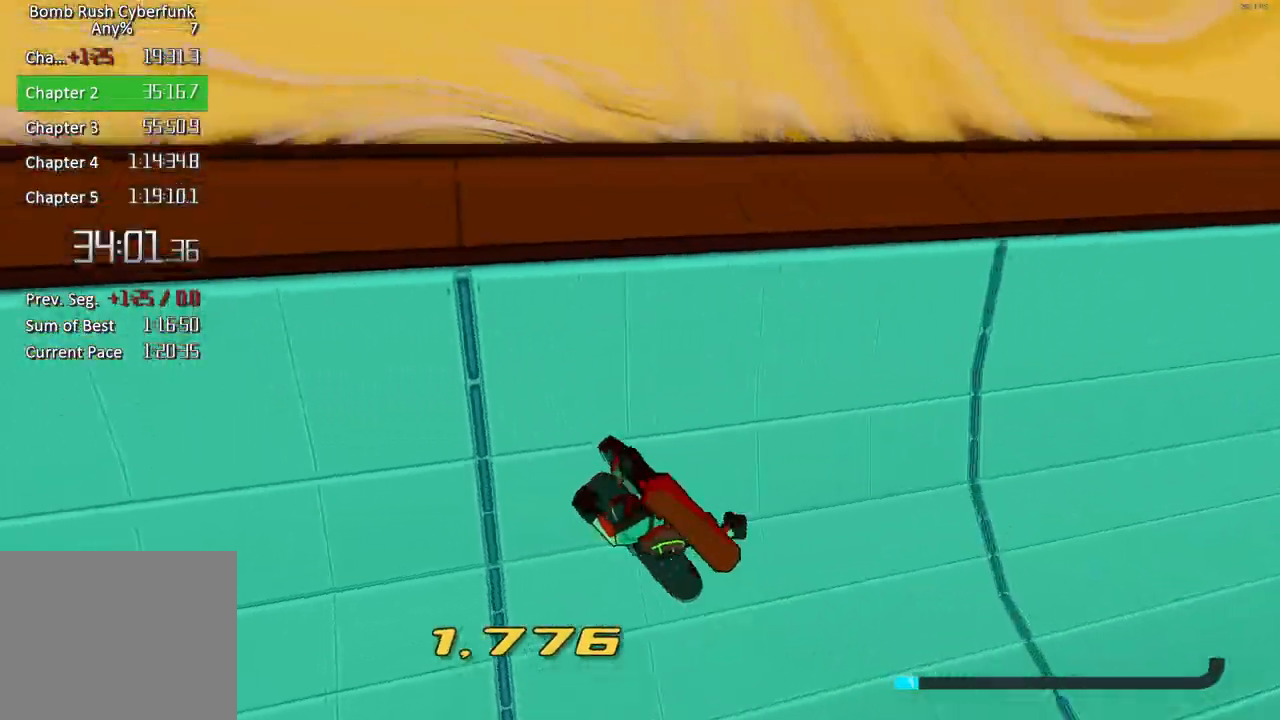
{"buttons": [], "left_stick": "up", "right_stick": "center", "events": [[100, "left_stick", "up-left"], [300, "left_stick", "up"], [333, "right_stick", "up-left"], [467, "right_stick", "center"]]}
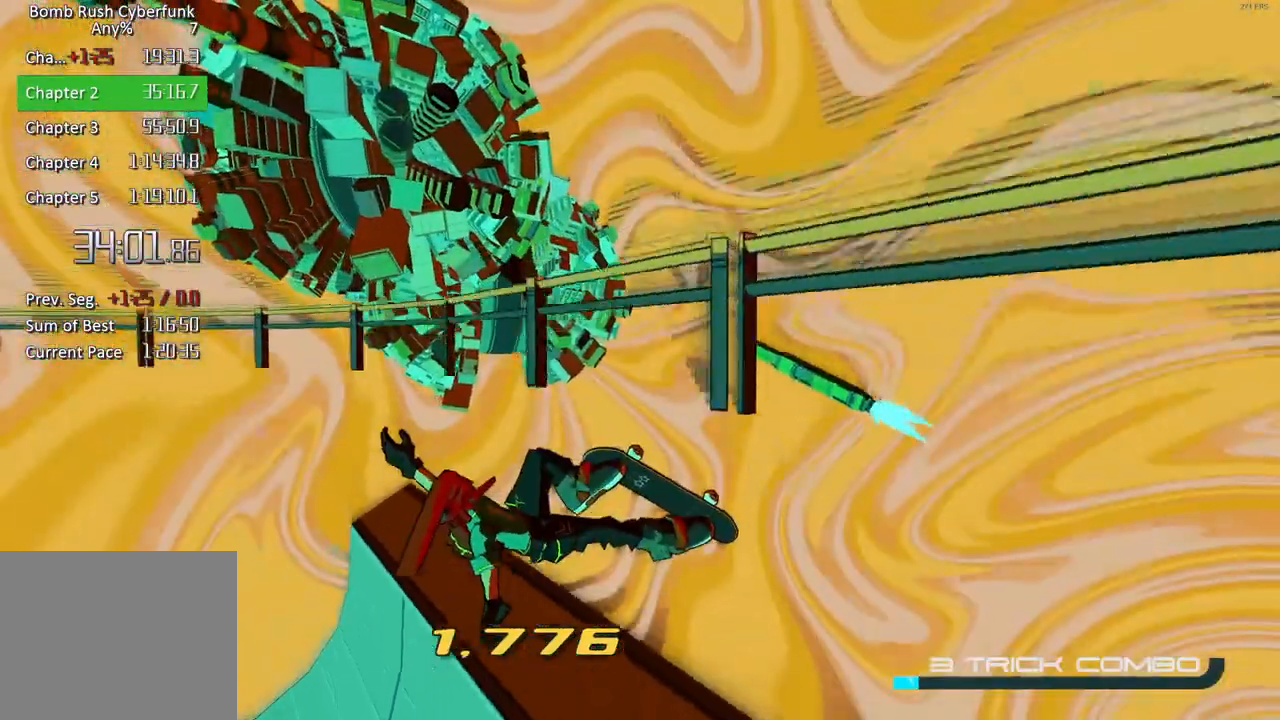
{"buttons": [], "left_stick": "up-left", "right_stick": "down-left", "events": [[283, "right_stick", "down-left"], [317, "left_stick", "up-left"]]}
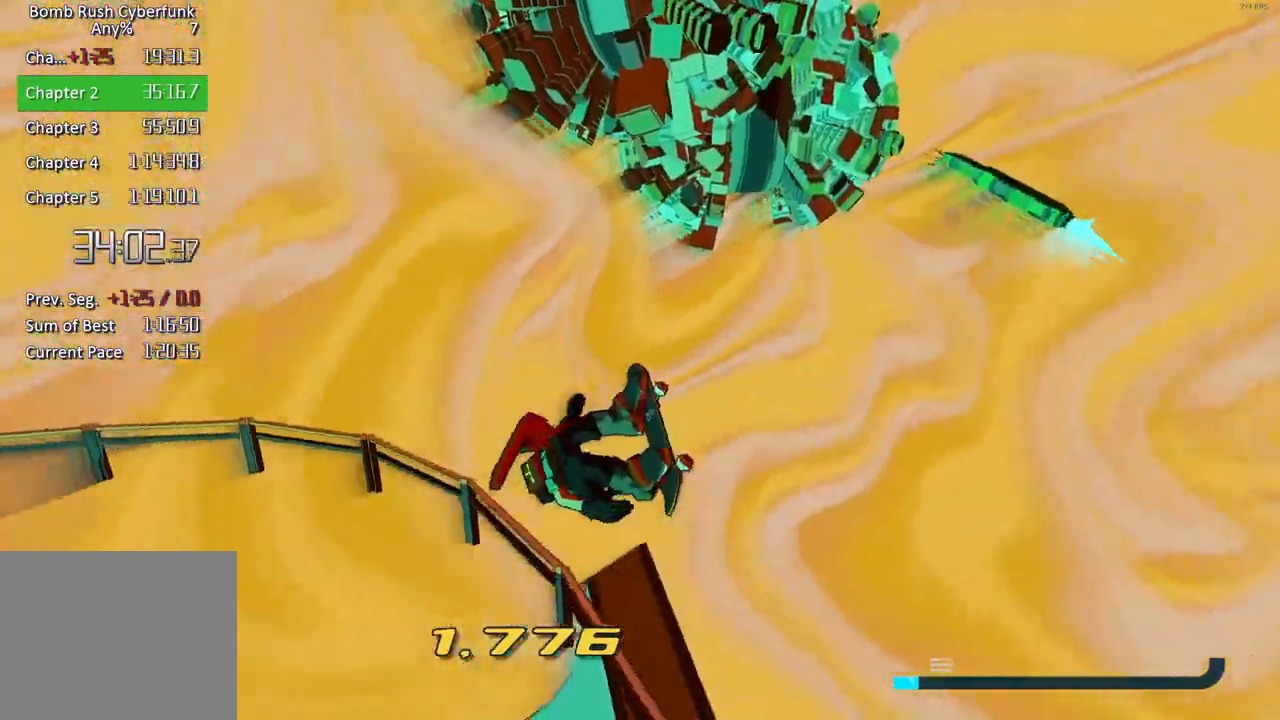
{"buttons": ["A"], "left_stick": "up-left", "right_stick": "center", "events": [[417, "A", "down"], [483, "right_stick", "center"]]}
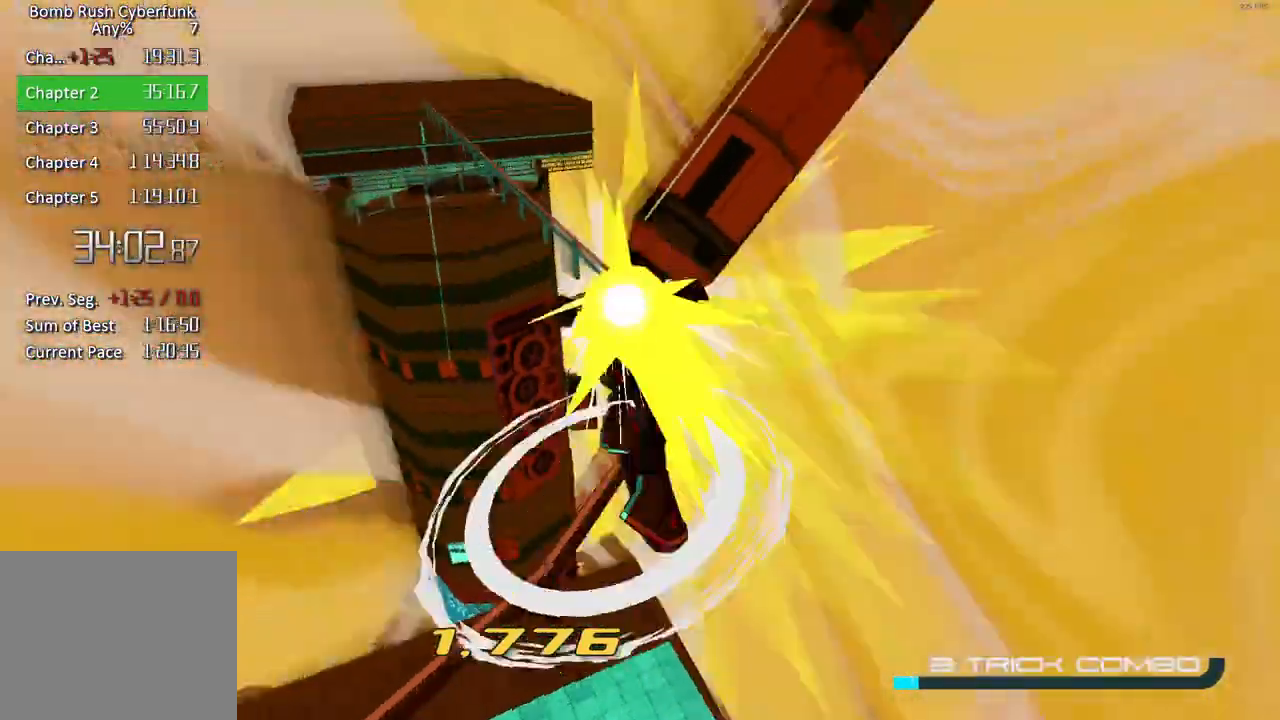
{"buttons": [], "left_stick": "up-right", "right_stick": "center", "events": [[50, "A", "up"], [50, "left_stick", "up"], [150, "left_stick", "up-right"]]}
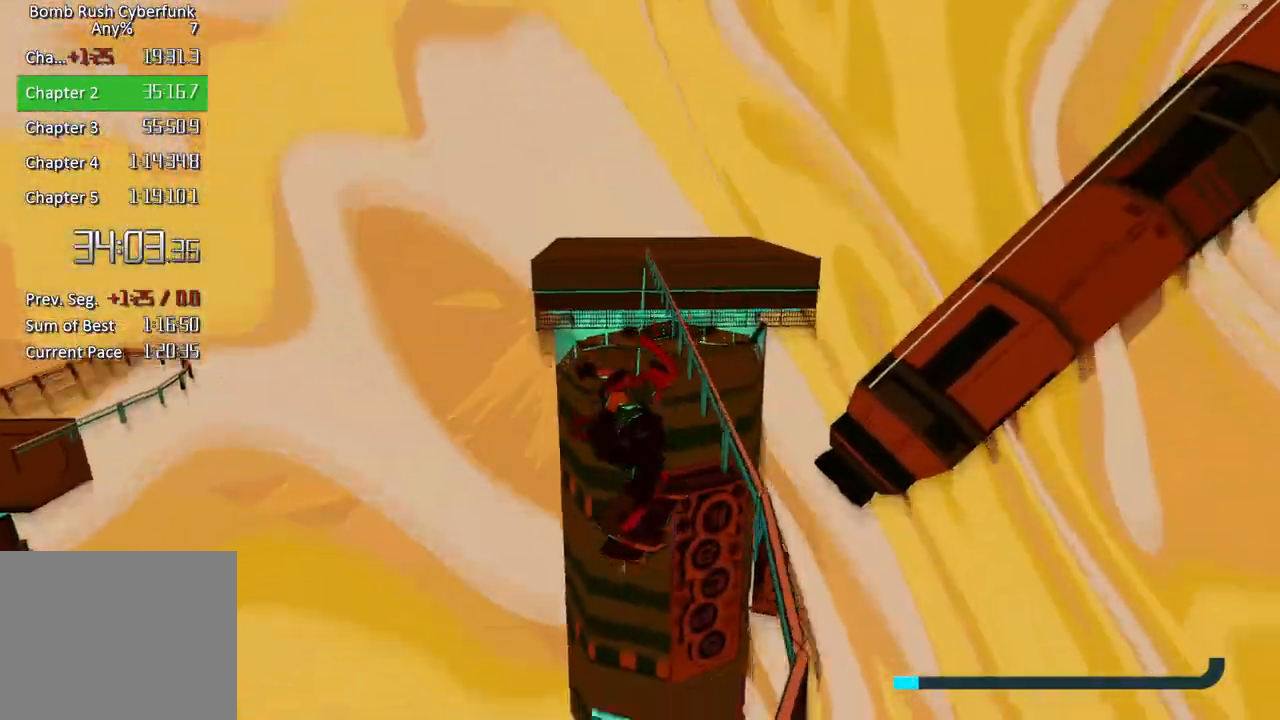
{"buttons": [], "left_stick": "center", "right_stick": "center", "events": [[167, "right_stick", "right"], [217, "left_stick", "center"], [300, "right_stick", "center"], [367, "L2", "down"], [467, "L2", "up"]]}
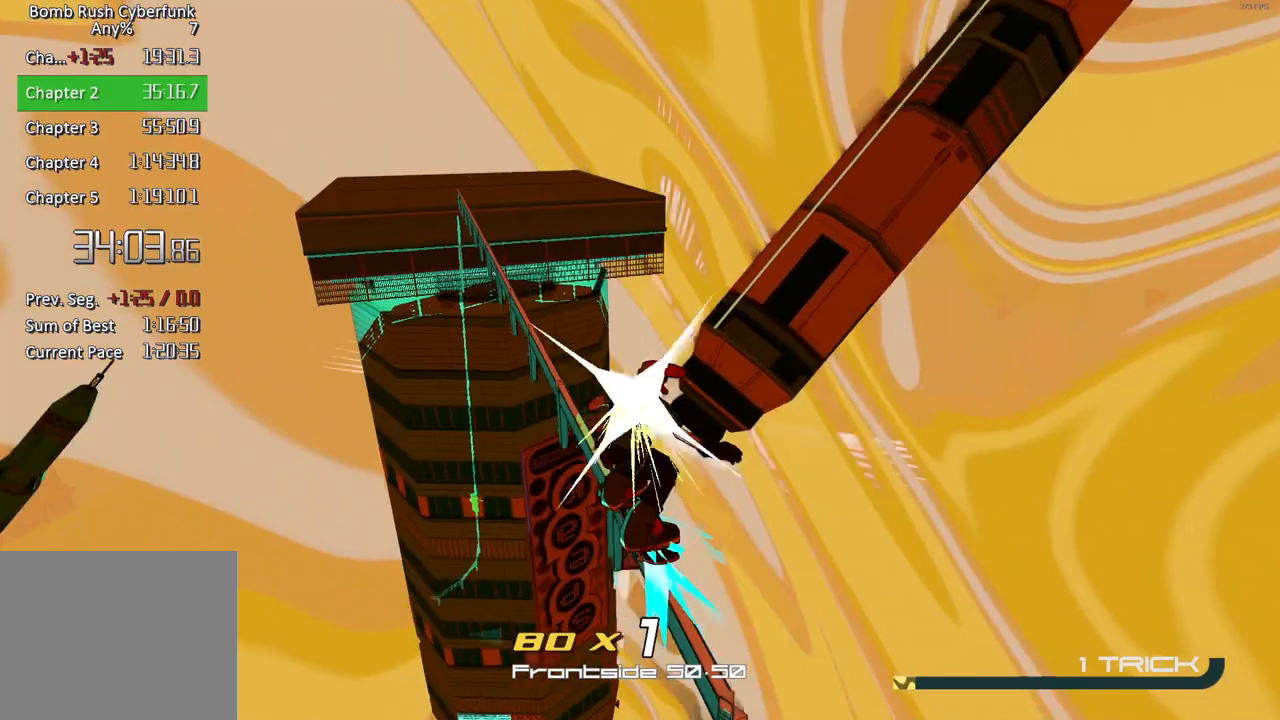
{"buttons": [], "left_stick": "up", "right_stick": "center", "events": [[50, "L2", "down"], [117, "L2", "up"], [150, "L2", "down"], [250, "L2", "up"], [367, "left_stick", "up"]]}
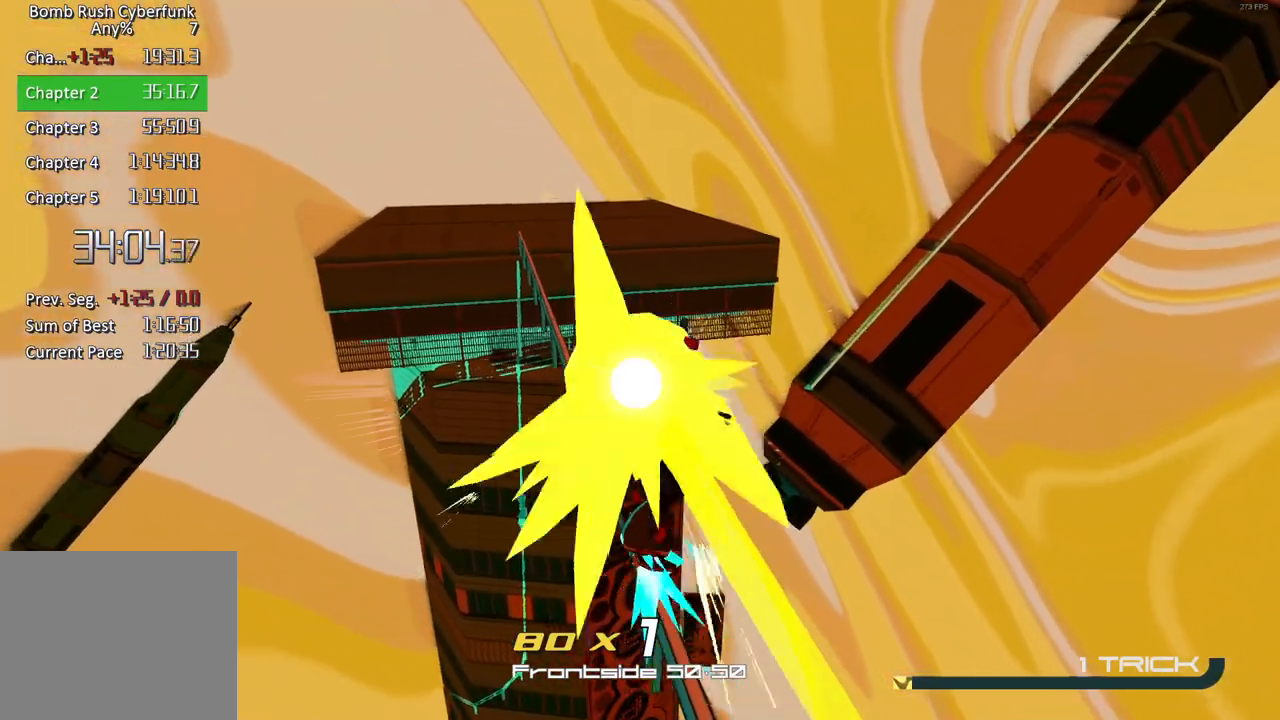
{"buttons": [], "left_stick": "up-right", "right_stick": "right", "events": [[17, "left_stick", "up-right"], [200, "right_stick", "right"]]}
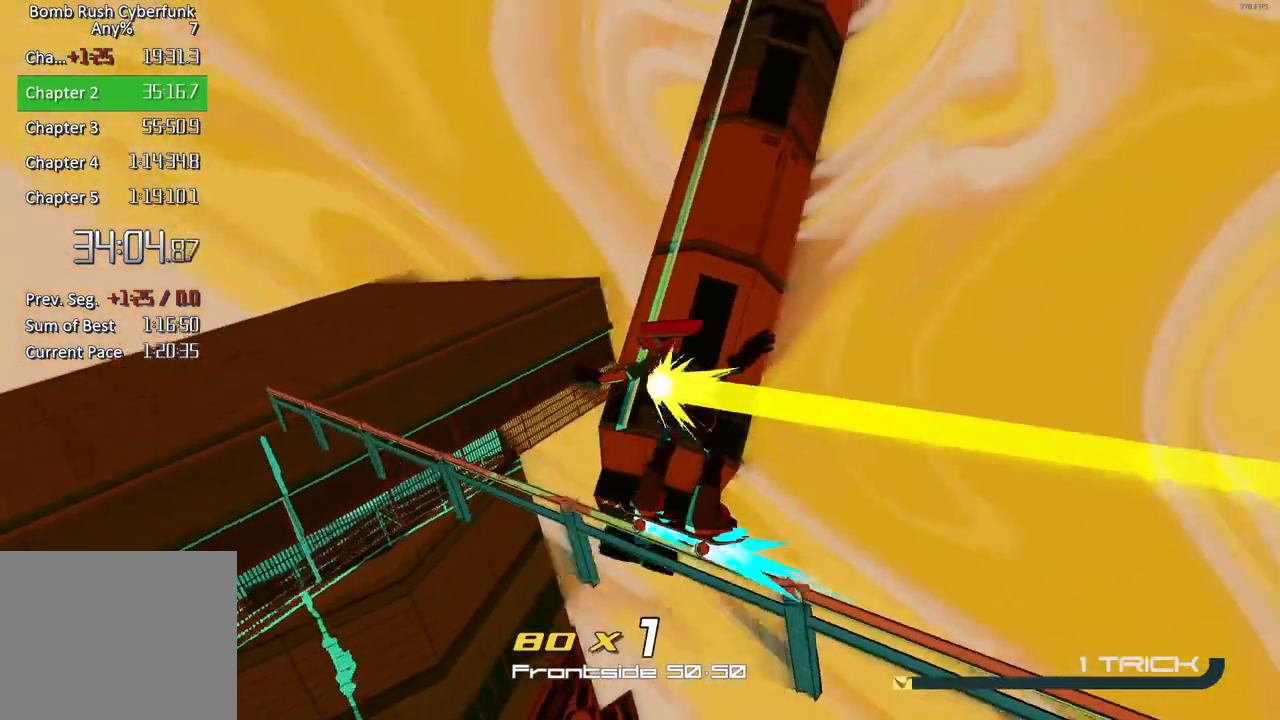
{"buttons": ["L2"], "left_stick": "up", "right_stick": "center", "events": [[50, "right_stick", "center"], [83, "A", "down"], [167, "right_stick", "right"], [267, "A", "up"], [300, "right_stick", "up-right"], [417, "left_stick", "up"], [417, "right_stick", "center"], [450, "L2", "down"]]}